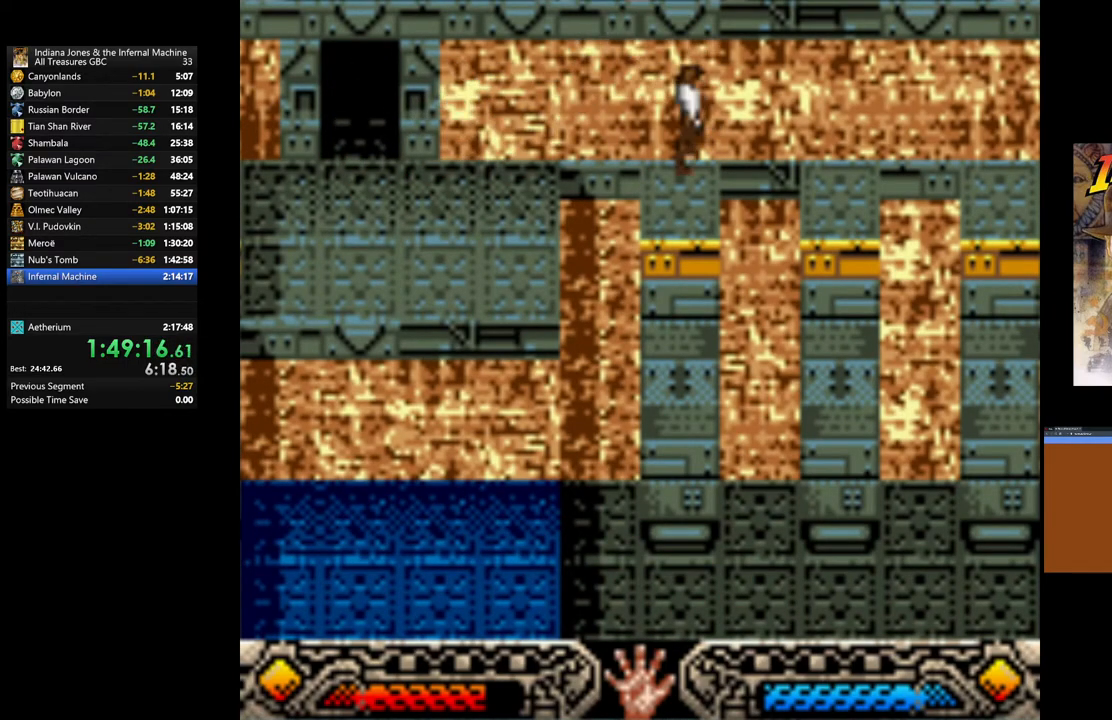
Gameplay with a controller (Xbox layout); each line is a JSON object with the inputs held at the frame after it. "events" lists button and stick changes between this image and that frame as [ms after this image, input, new state], when the widget could be followed in between.
{"buttons": [], "left_stick": "right", "right_stick": "center", "events": [[117, "left_stick", "right"], [133, "B", "down"], [400, "B", "up"]]}
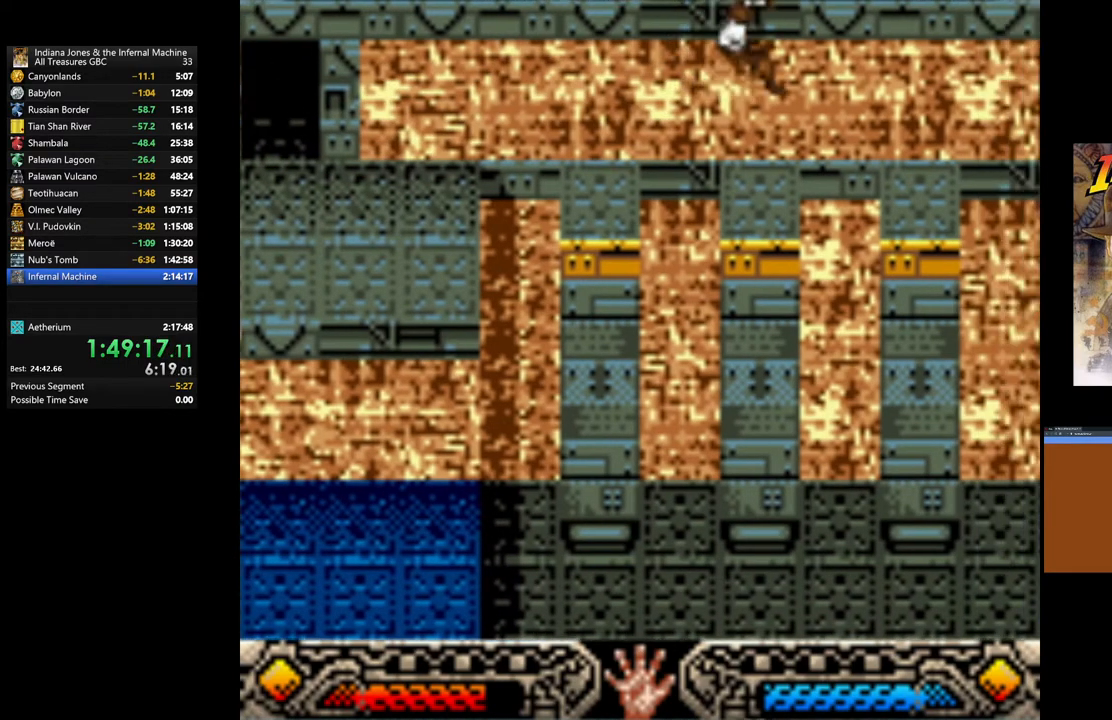
{"buttons": [], "left_stick": "center", "right_stick": "center", "events": [[33, "left_stick", "center"]]}
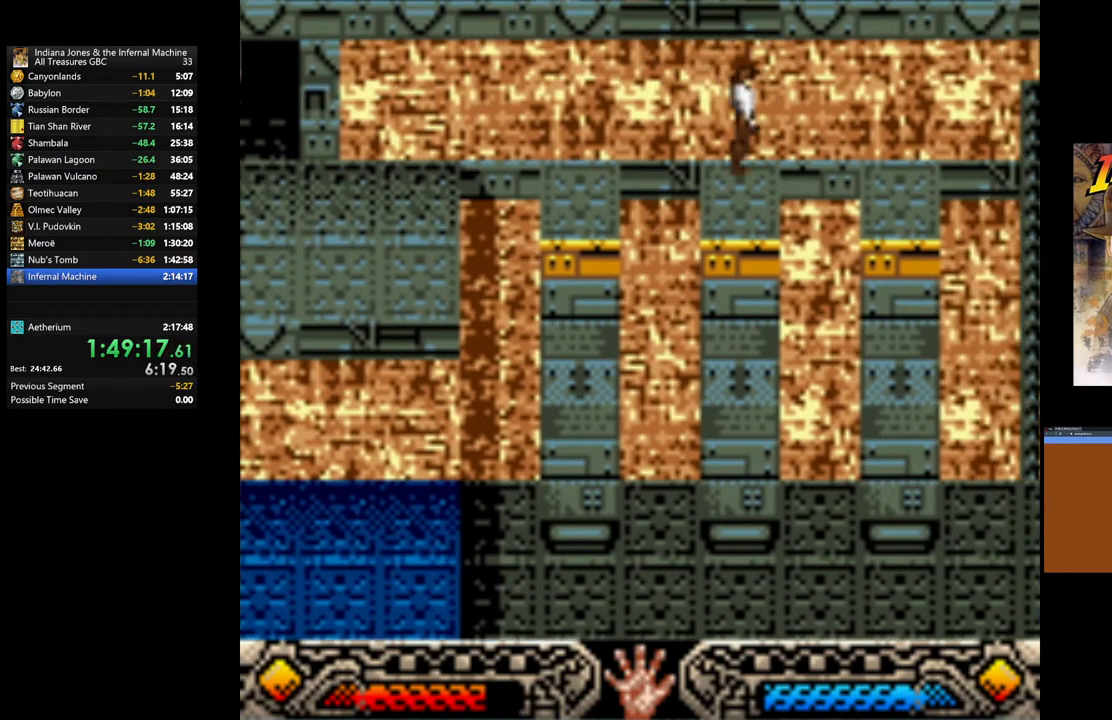
{"buttons": [], "left_stick": "center", "right_stick": "center", "events": [[50, "left_stick", "right"], [67, "B", "down"], [333, "B", "up"], [483, "left_stick", "center"]]}
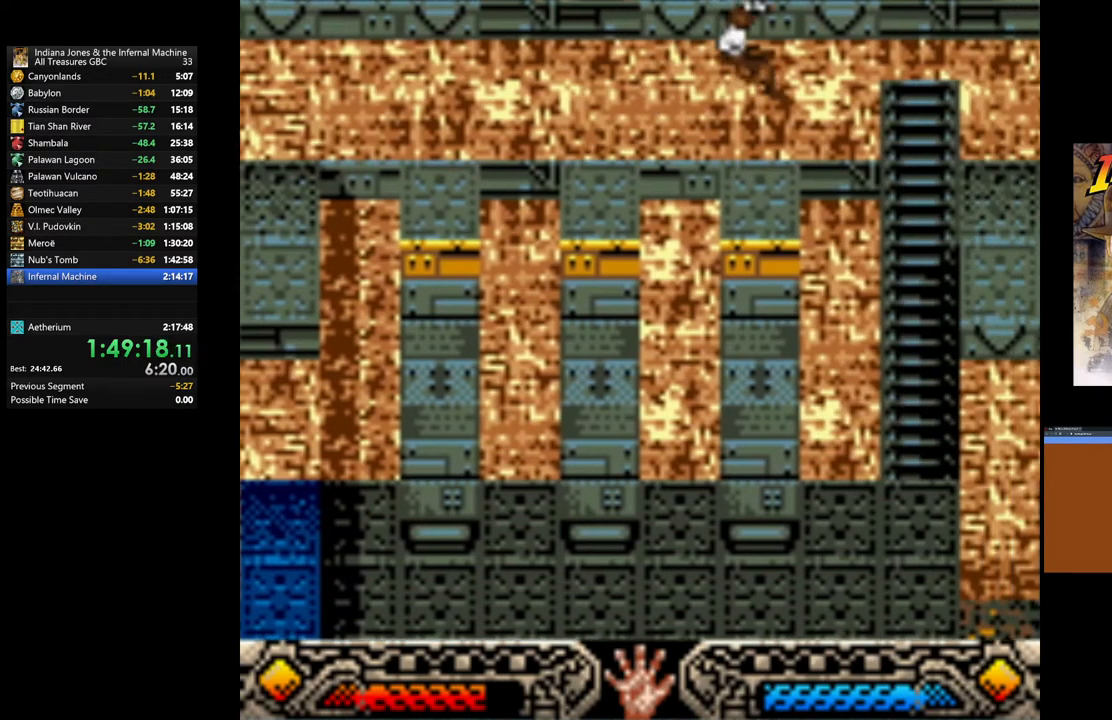
{"buttons": ["B"], "left_stick": "right", "right_stick": "center", "events": [[450, "left_stick", "right"], [483, "B", "down"]]}
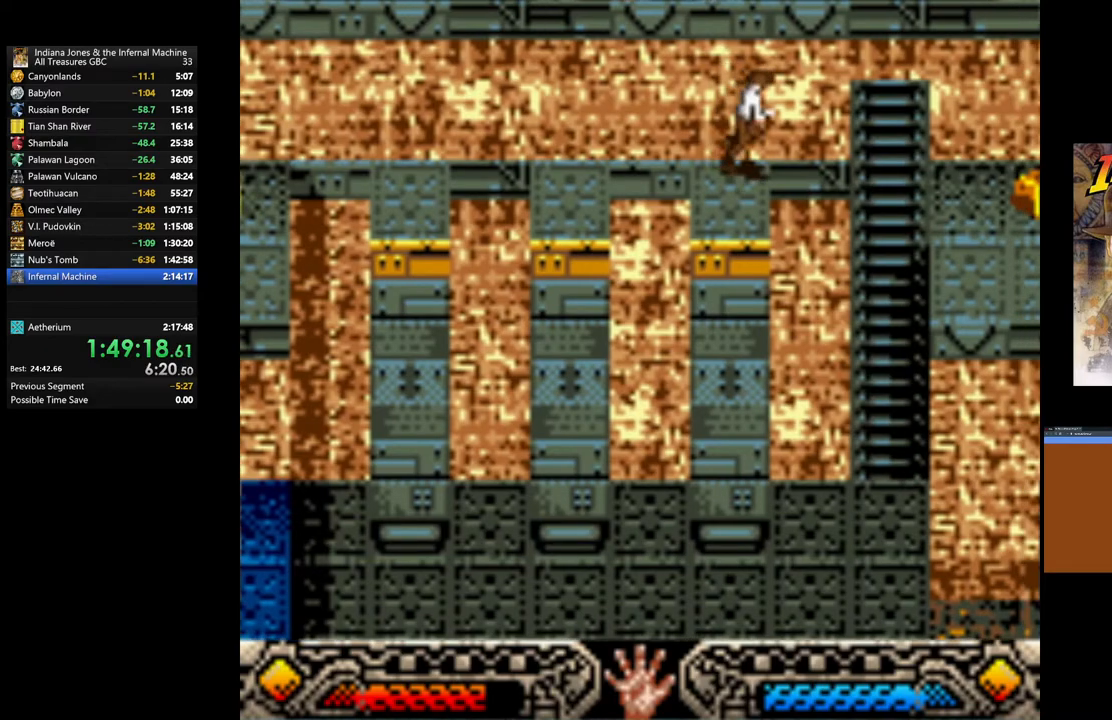
{"buttons": [], "left_stick": "up-right", "right_stick": "center", "events": [[300, "left_stick", "up-right"], [333, "B", "up"]]}
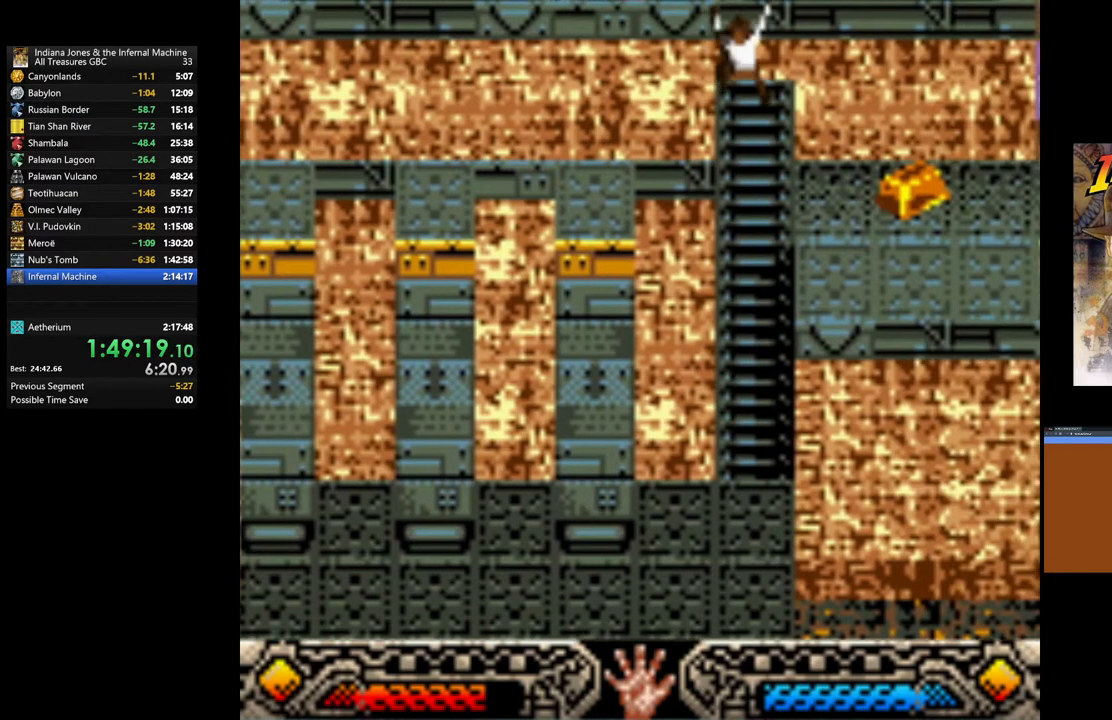
{"buttons": [], "left_stick": "up-right", "right_stick": "center", "events": []}
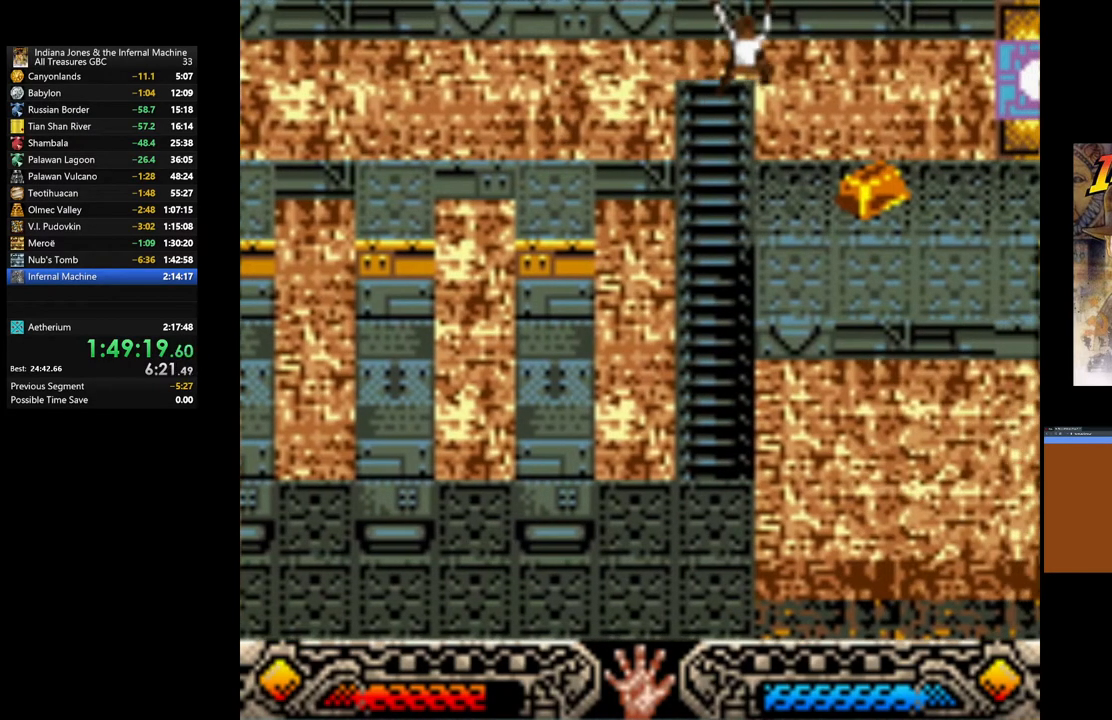
{"buttons": [], "left_stick": "up-right", "right_stick": "center", "events": []}
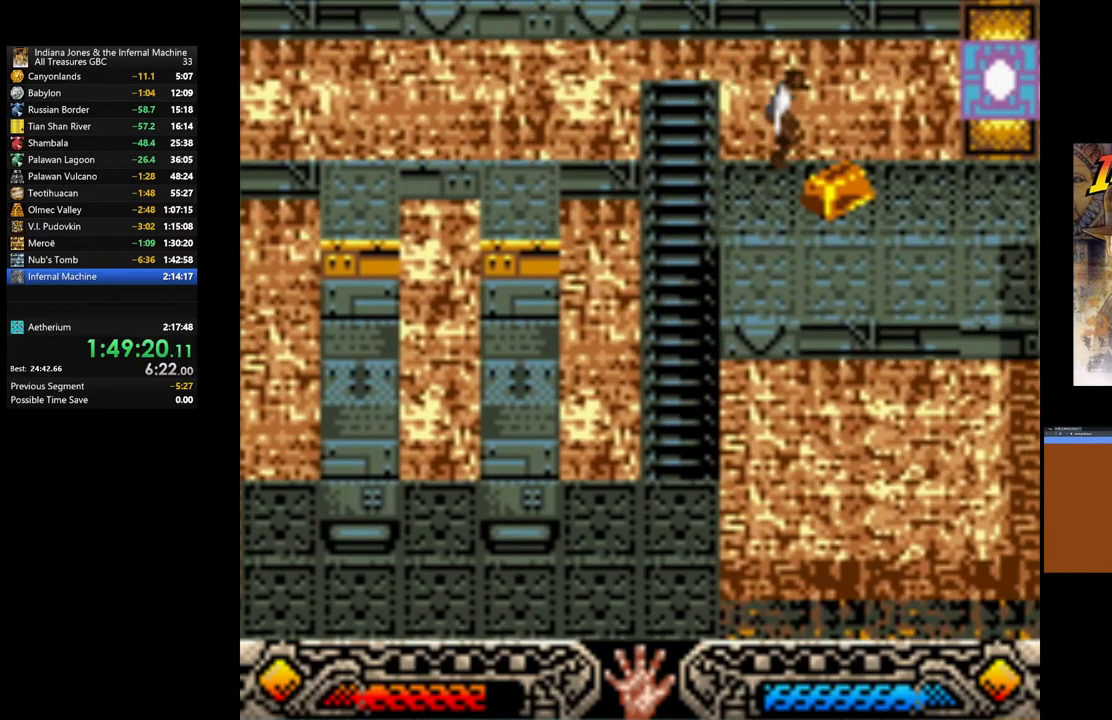
{"buttons": ["A"], "left_stick": "up-right", "right_stick": "center", "events": [[50, "A", "down"], [200, "A", "up"], [250, "A", "down"], [400, "A", "up"], [467, "A", "down"]]}
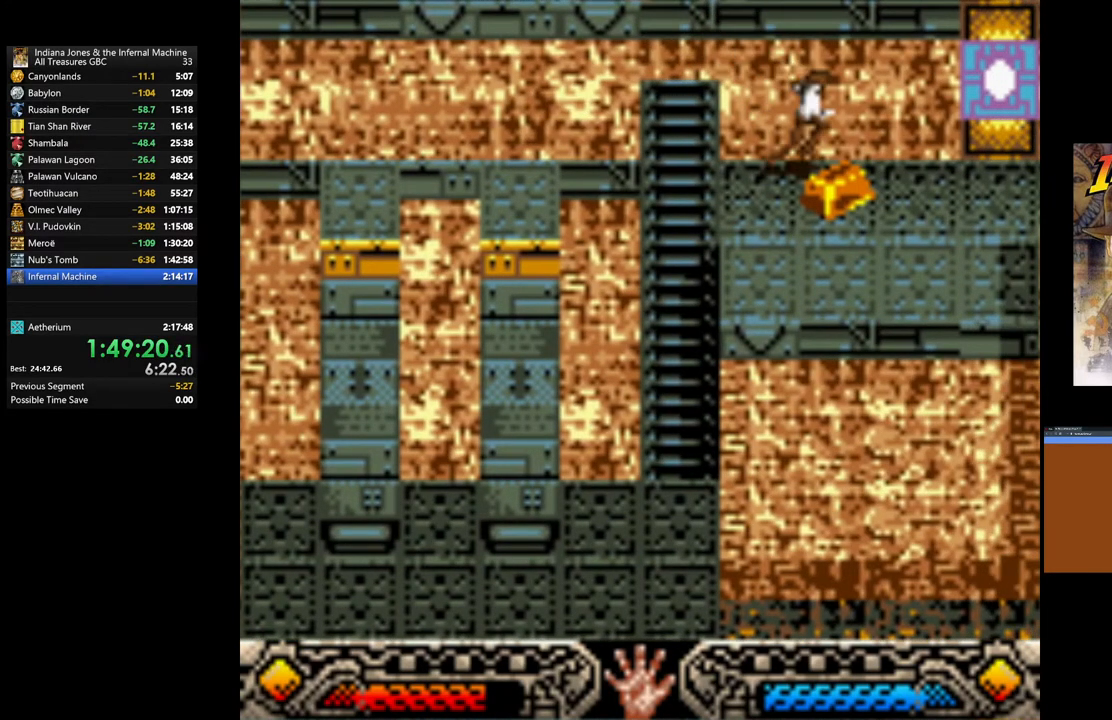
{"buttons": [], "left_stick": "up-right", "right_stick": "center", "events": [[100, "A", "up"], [167, "A", "down"], [283, "A", "up"], [367, "A", "down"], [483, "A", "up"]]}
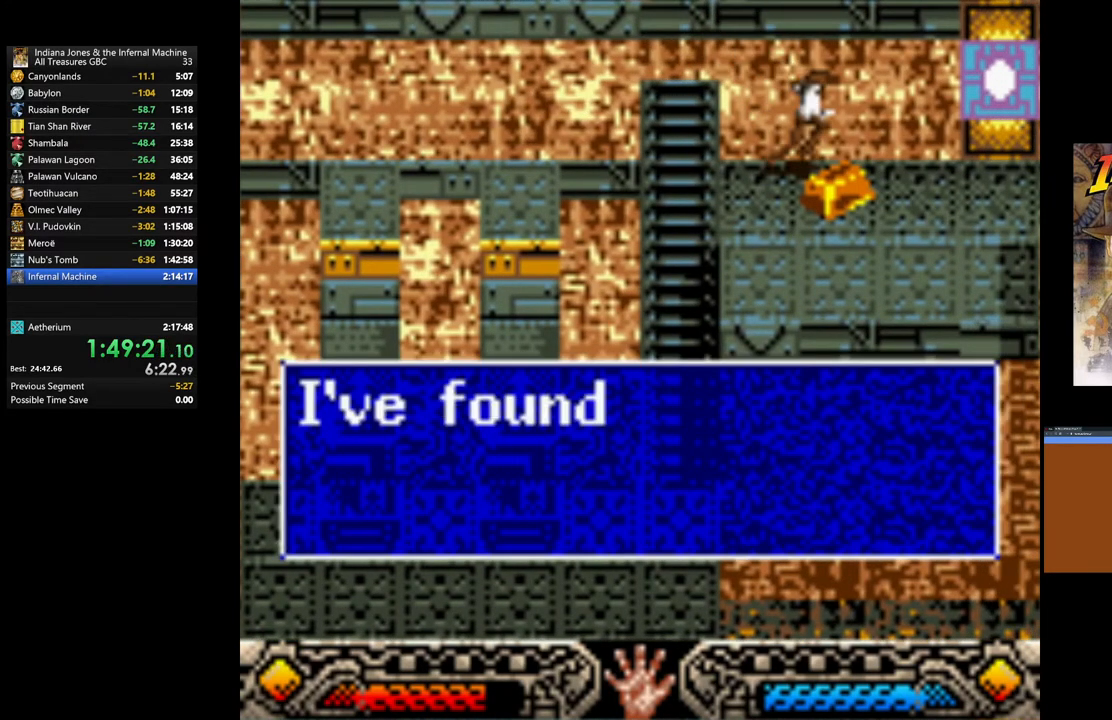
{"buttons": ["A"], "left_stick": "up-right", "right_stick": "center", "events": [[50, "A", "down"], [183, "A", "up"], [267, "A", "down"], [383, "A", "up"], [450, "A", "down"]]}
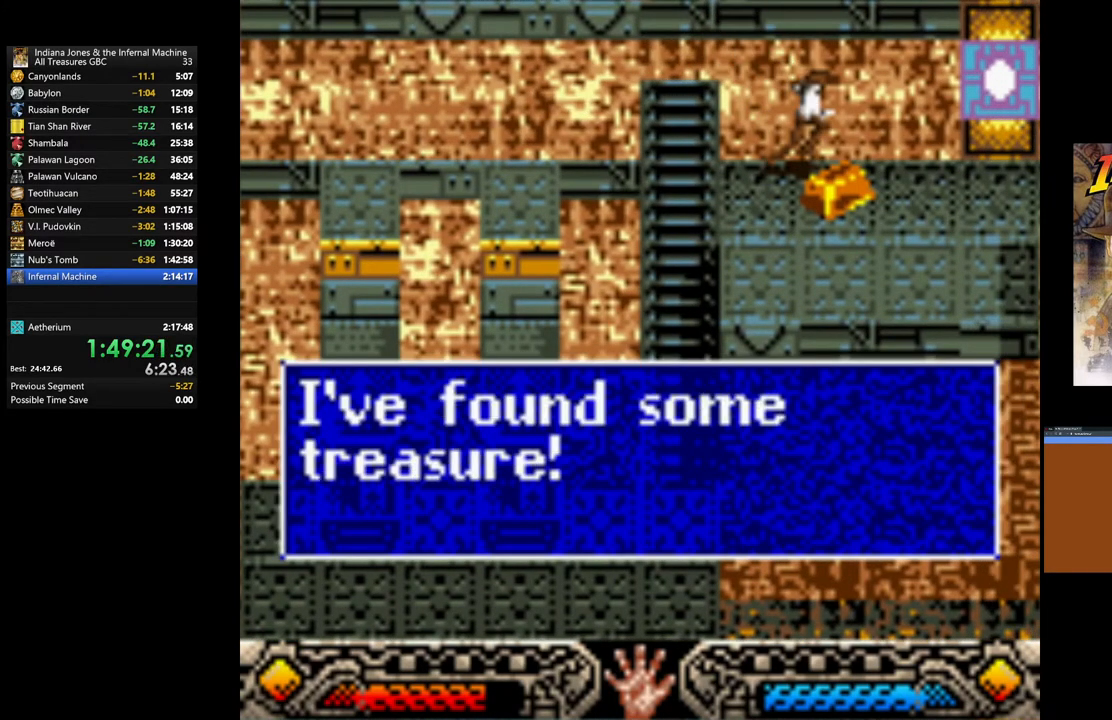
{"buttons": [], "left_stick": "up-right", "right_stick": "center", "events": [[67, "A", "up"], [150, "A", "down"], [250, "A", "up"], [317, "A", "down"], [450, "A", "up"]]}
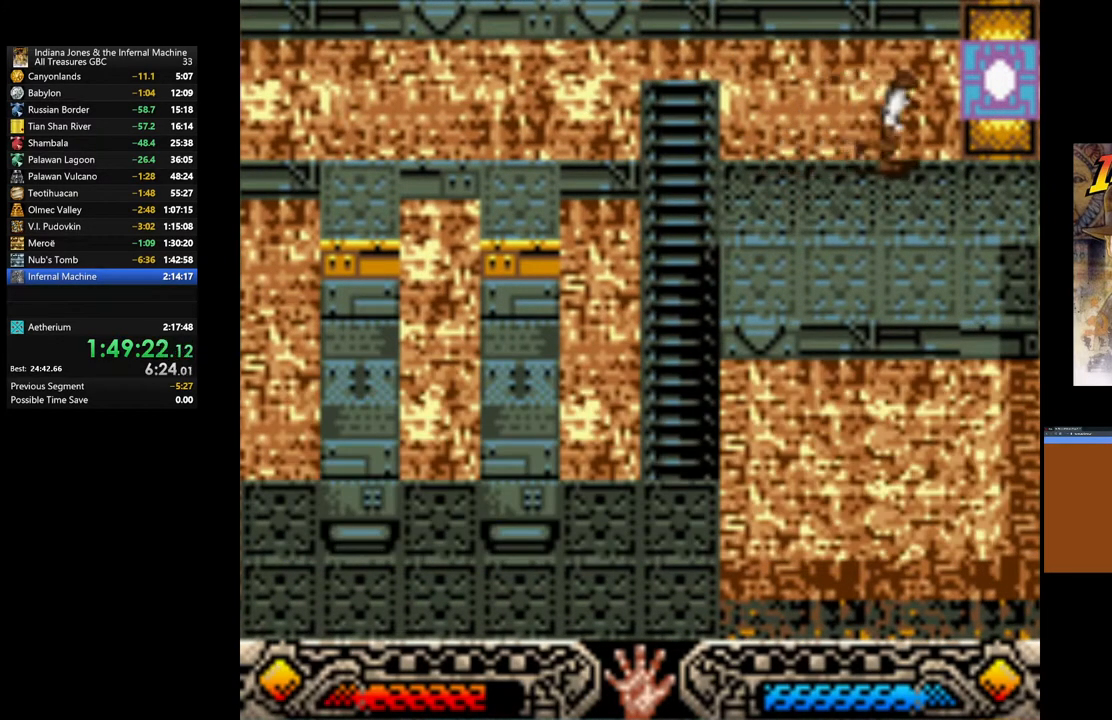
{"buttons": [], "left_stick": "up", "right_stick": "center", "events": [[283, "left_stick", "up"], [300, "A", "down"], [467, "A", "up"]]}
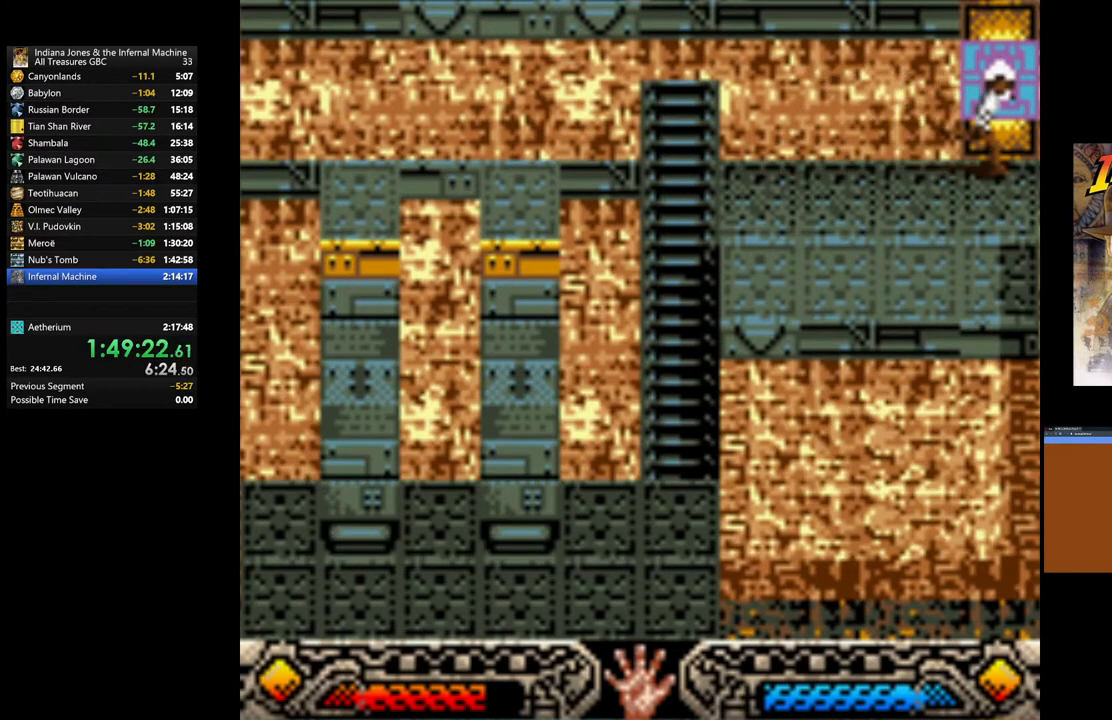
{"buttons": ["A"], "left_stick": "up", "right_stick": "center", "events": [[33, "A", "down"], [183, "A", "up"], [267, "A", "down"], [383, "A", "up"], [483, "A", "down"]]}
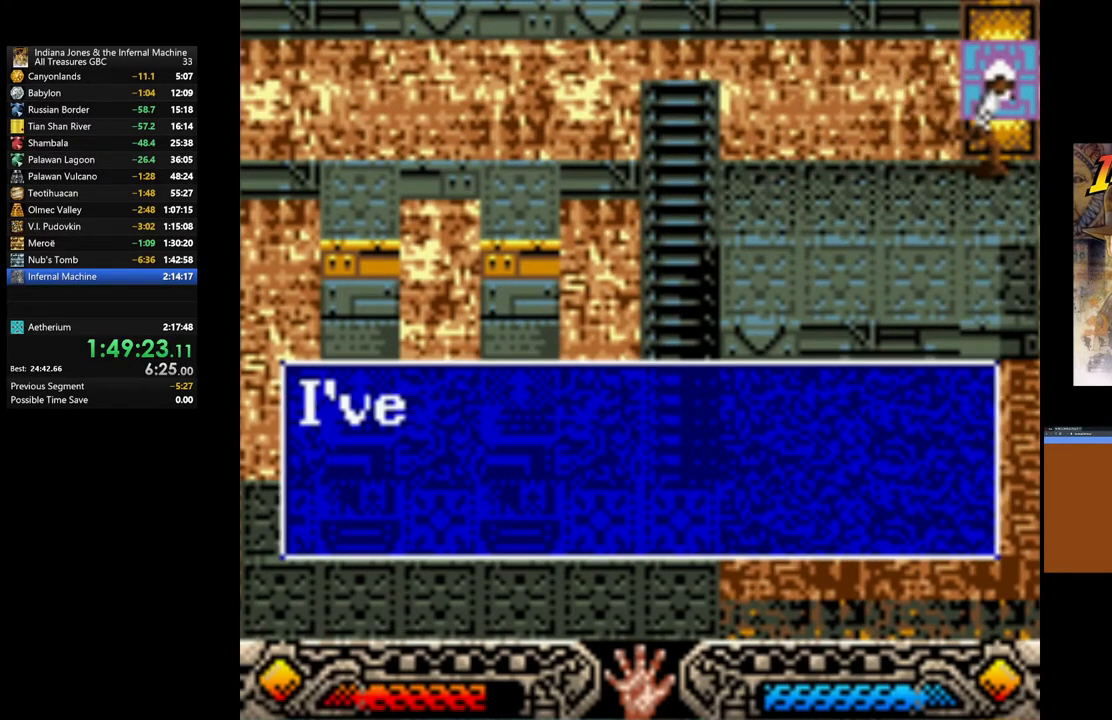
{"buttons": ["A"], "left_stick": "up", "right_stick": "center", "events": [[117, "A", "up"], [217, "A", "down"], [333, "A", "up"], [417, "A", "down"]]}
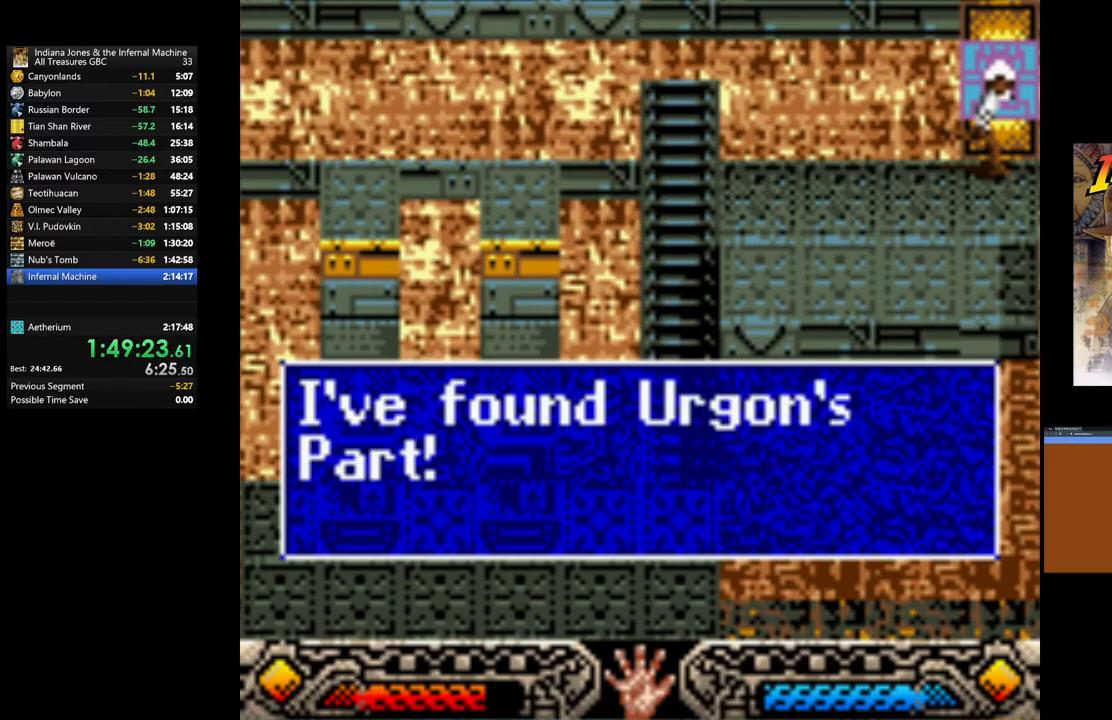
{"buttons": [], "left_stick": "center", "right_stick": "center", "events": [[50, "A", "up"], [200, "A", "down"], [350, "A", "up"], [450, "left_stick", "center"]]}
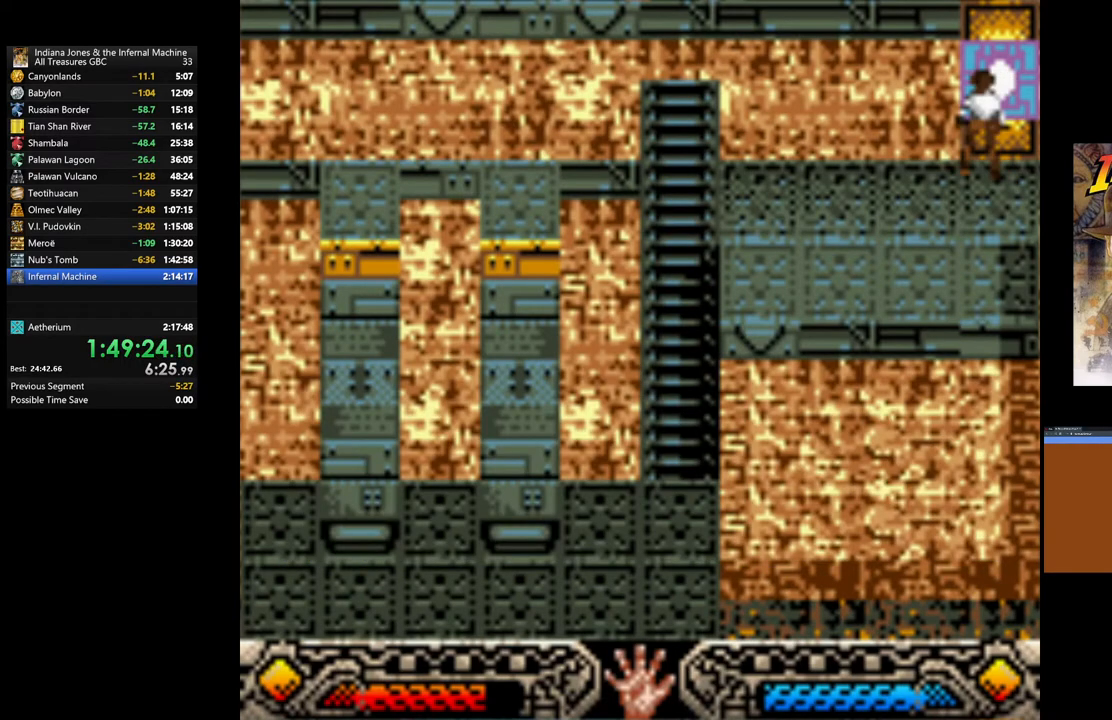
{"buttons": ["START"], "left_stick": "center", "right_stick": "center", "events": [[200, "left_stick", "up"], [317, "left_stick", "center"], [417, "START", "down"]]}
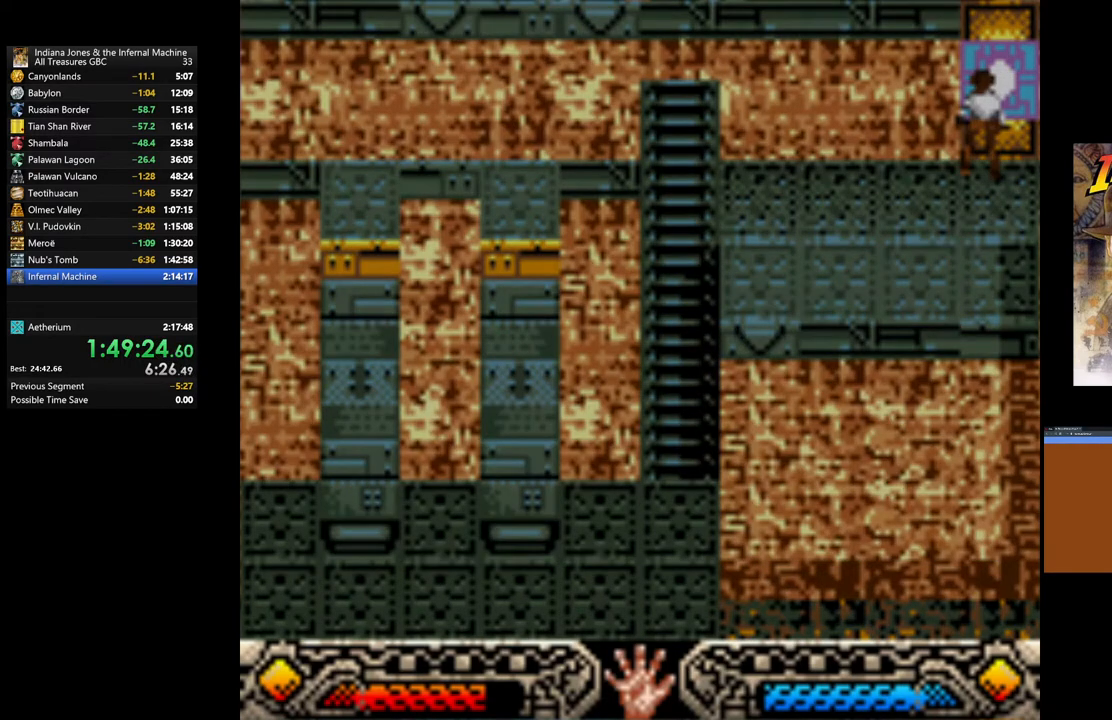
{"buttons": ["DPAD_RIGHT"], "left_stick": "center", "right_stick": "center", "events": [[117, "START", "up"], [383, "DPAD_RIGHT", "down"]]}
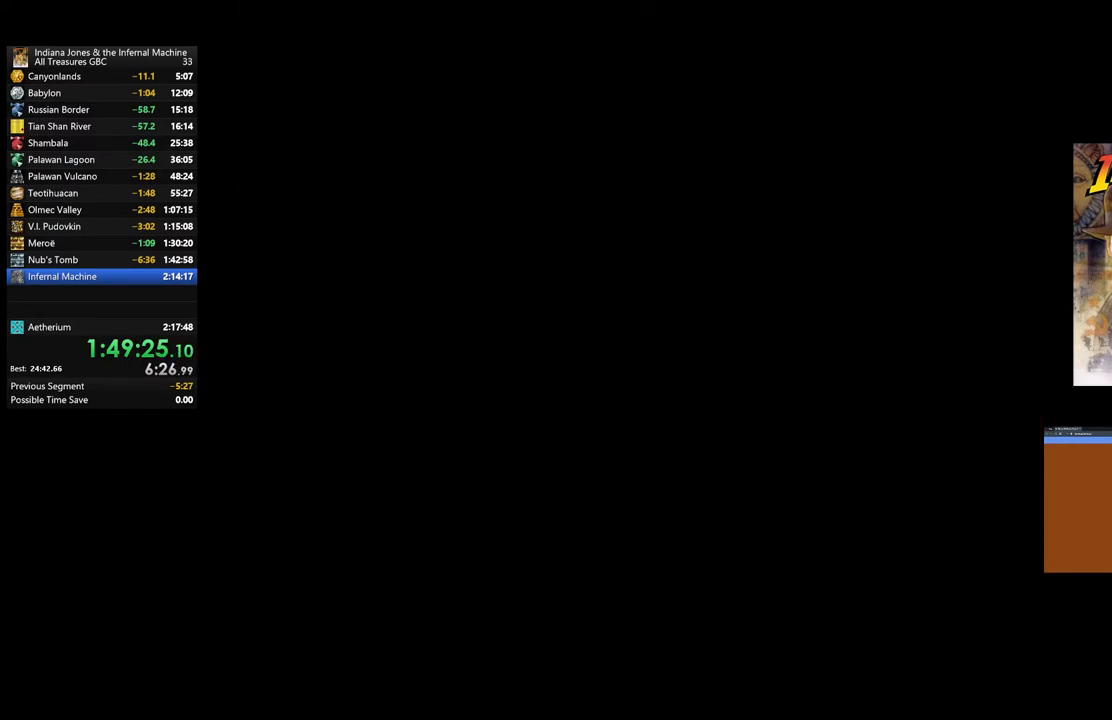
{"buttons": [], "left_stick": "center", "right_stick": "center", "events": [[17, "DPAD_RIGHT", "up"], [283, "DPAD_DOWN", "down"], [383, "DPAD_DOWN", "up"]]}
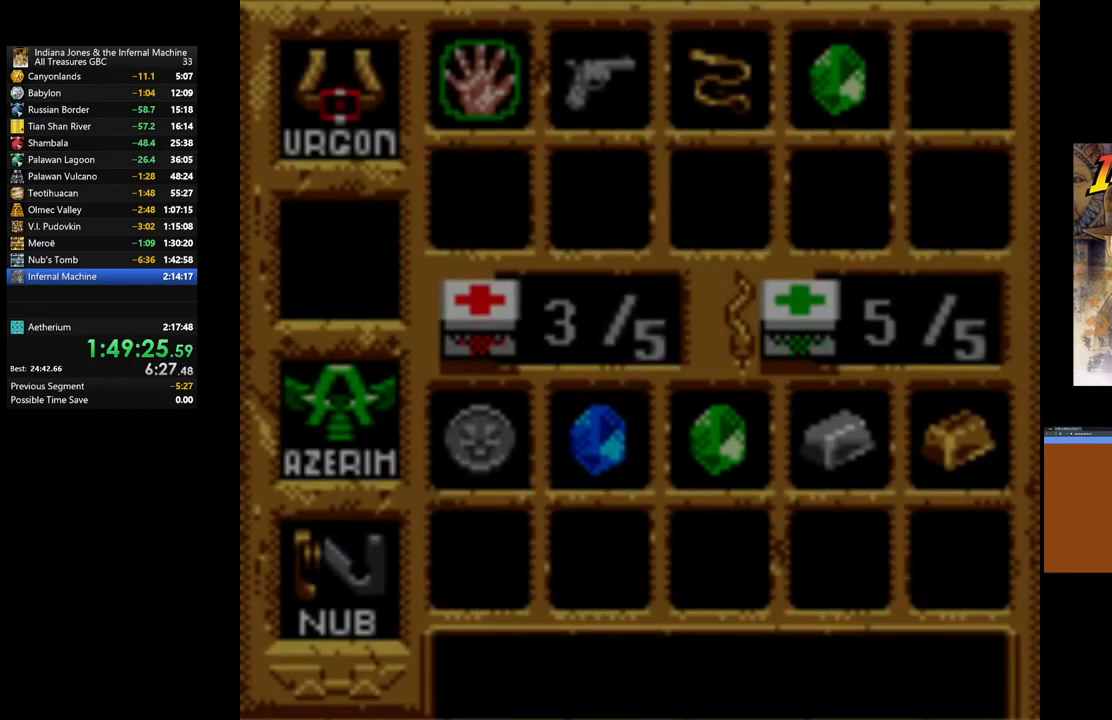
{"buttons": ["DPAD_DOWN"], "left_stick": "center", "right_stick": "center", "events": [[17, "DPAD_DOWN", "down"], [133, "DPAD_DOWN", "up"], [217, "DPAD_DOWN", "down"], [350, "DPAD_DOWN", "up"], [417, "DPAD_DOWN", "down"]]}
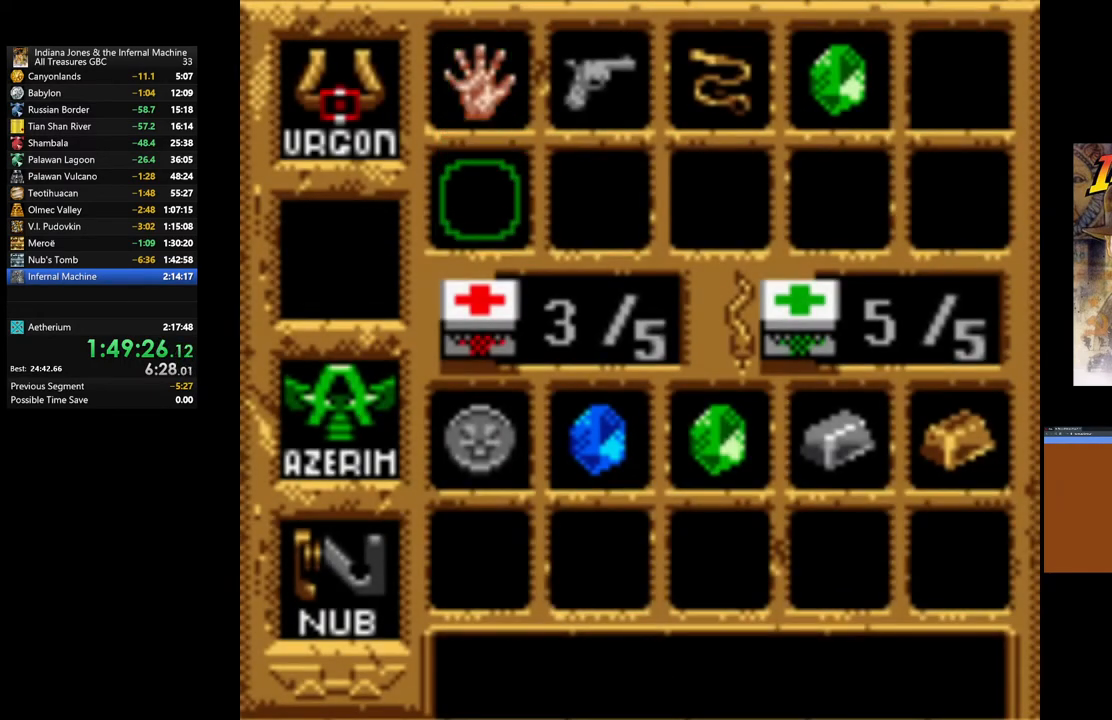
{"buttons": ["DPAD_LEFT"], "left_stick": "center", "right_stick": "center", "events": [[33, "DPAD_DOWN", "up"], [133, "DPAD_DOWN", "down"], [267, "DPAD_DOWN", "up"], [433, "DPAD_LEFT", "down"]]}
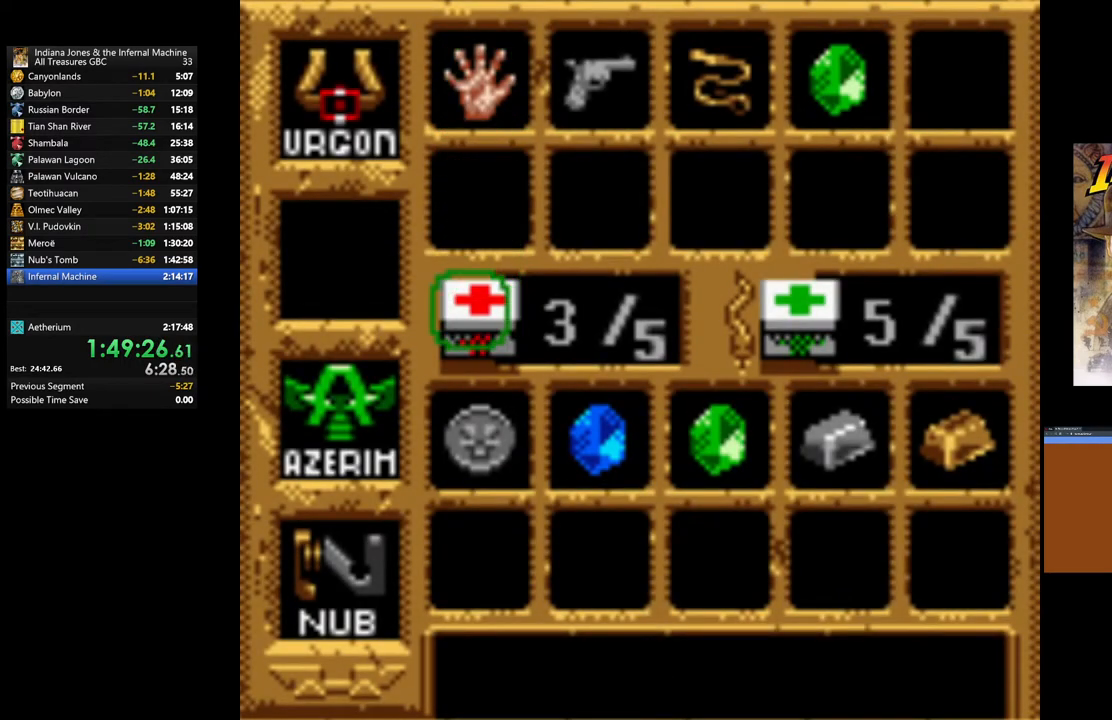
{"buttons": [], "left_stick": "center", "right_stick": "center", "events": [[67, "DPAD_LEFT", "up"], [267, "DPAD_DOWN", "down"], [400, "DPAD_DOWN", "up"]]}
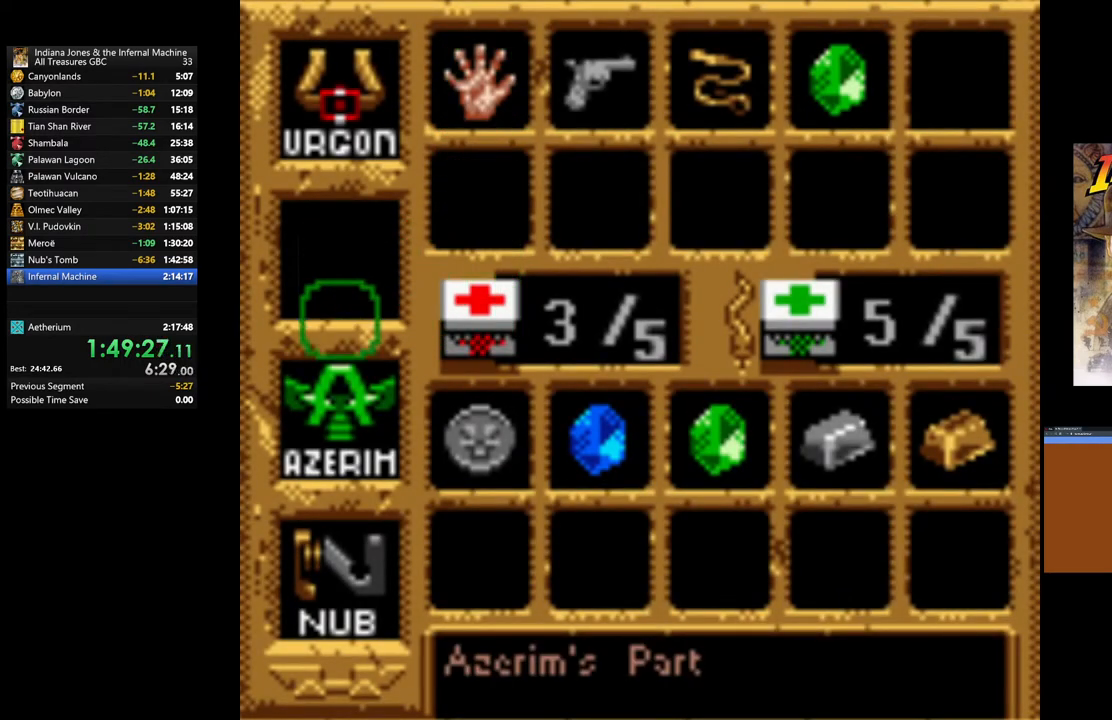
{"buttons": [], "left_stick": "center", "right_stick": "center", "events": [[33, "DPAD_DOWN", "down"], [167, "DPAD_DOWN", "up"]]}
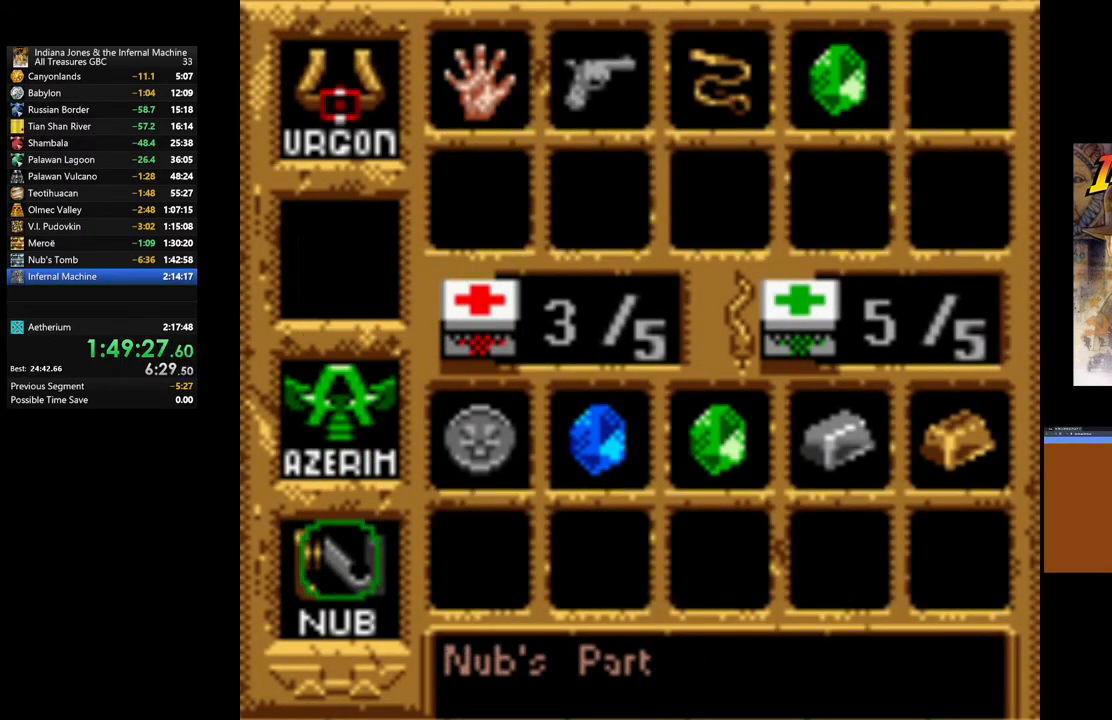
{"buttons": ["A"], "left_stick": "center", "right_stick": "center", "events": [[33, "A", "down"]]}
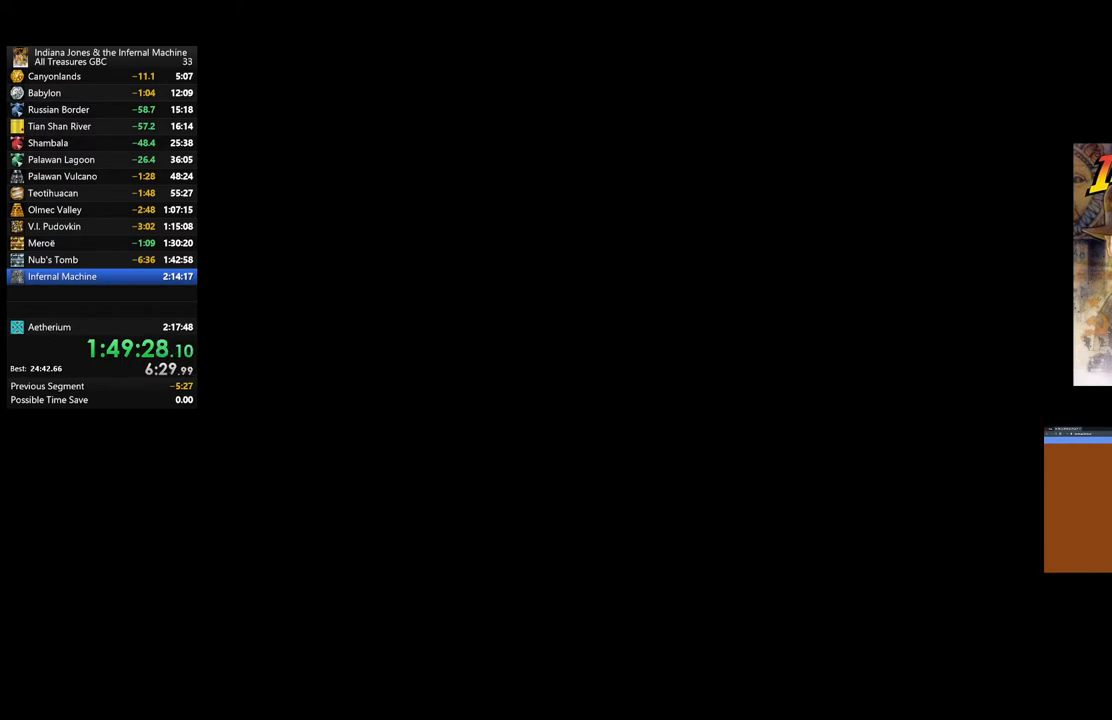
{"buttons": [], "left_stick": "center", "right_stick": "center", "events": [[83, "A", "up"]]}
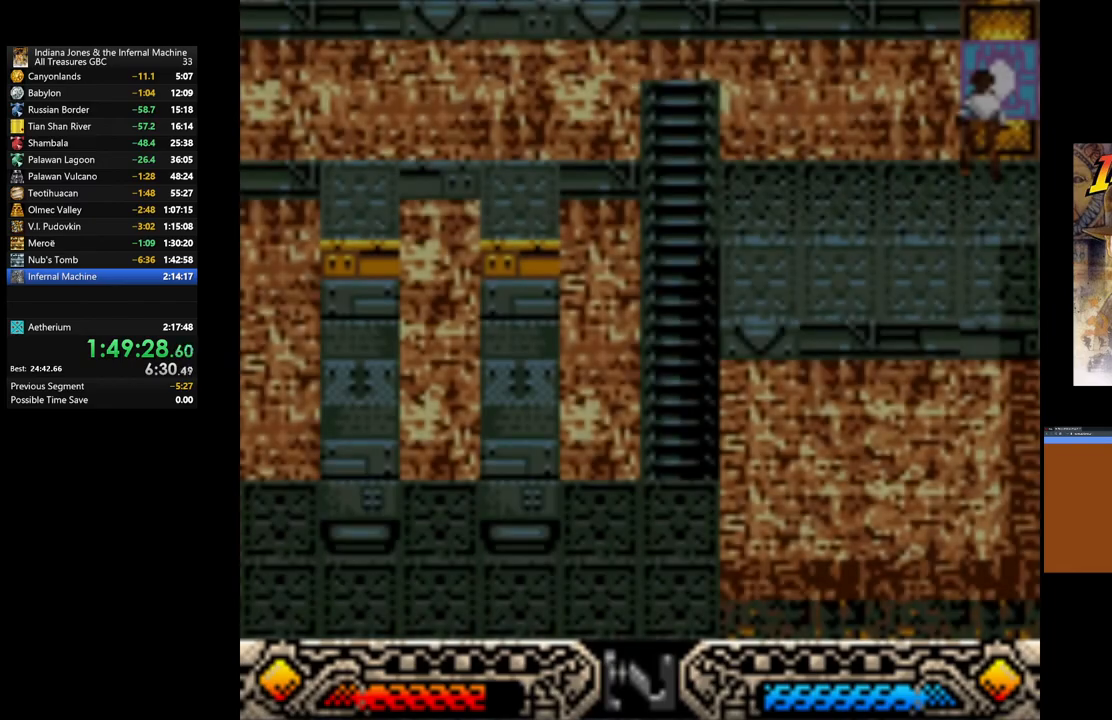
{"buttons": [], "left_stick": "center", "right_stick": "center", "events": []}
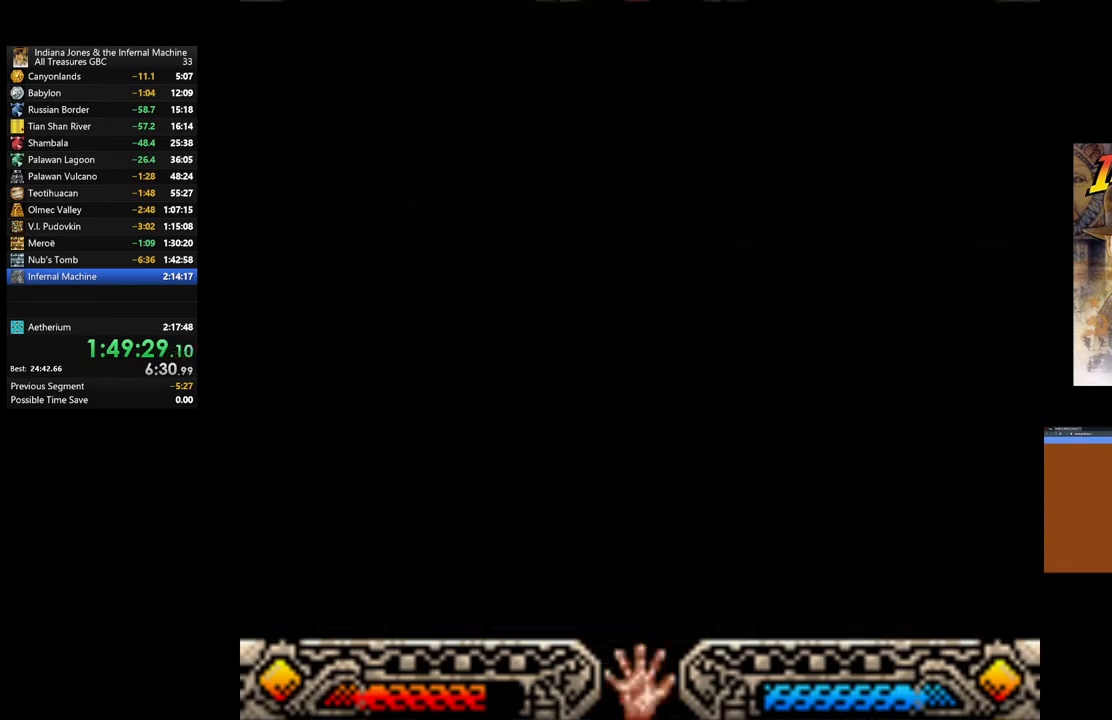
{"buttons": [], "left_stick": "center", "right_stick": "center", "events": []}
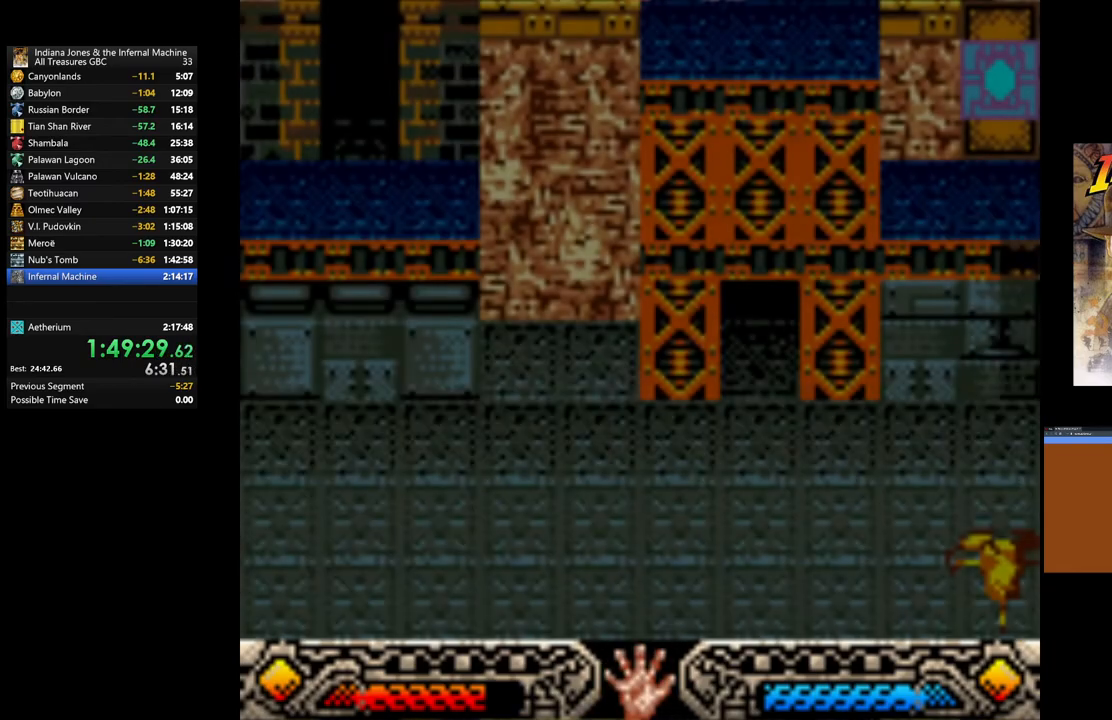
{"buttons": [], "left_stick": "center", "right_stick": "center", "events": []}
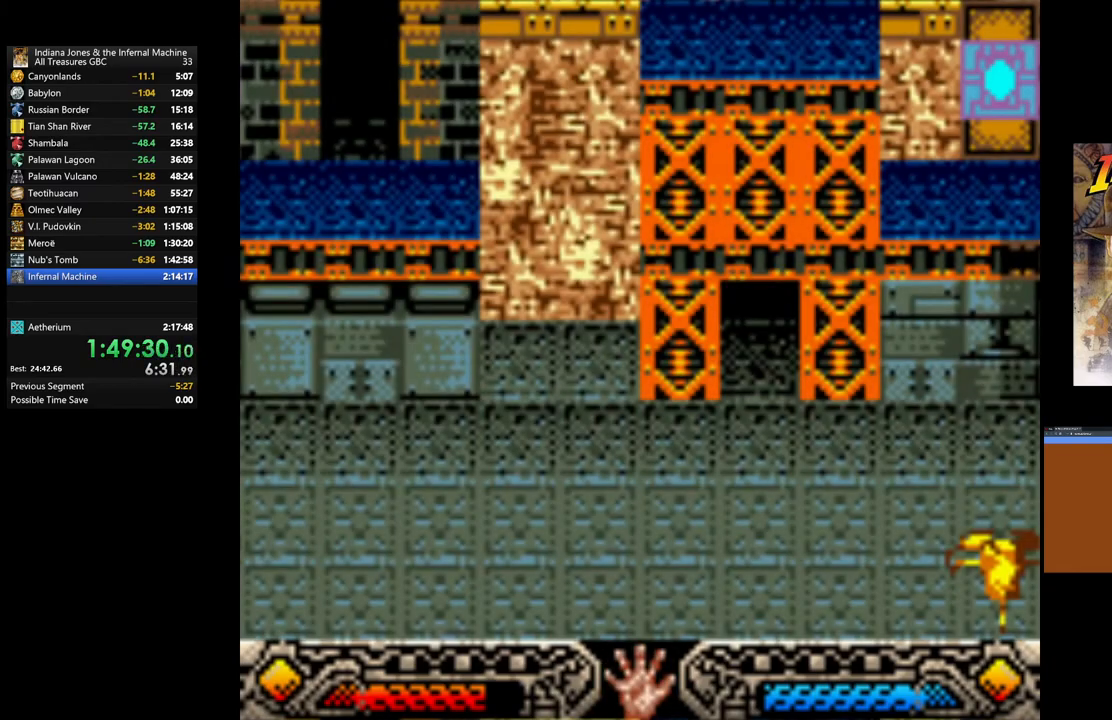
{"buttons": ["A"], "left_stick": "center", "right_stick": "center", "events": [[17, "A", "down"], [150, "A", "up"], [250, "A", "down"], [350, "A", "up"], [467, "A", "down"]]}
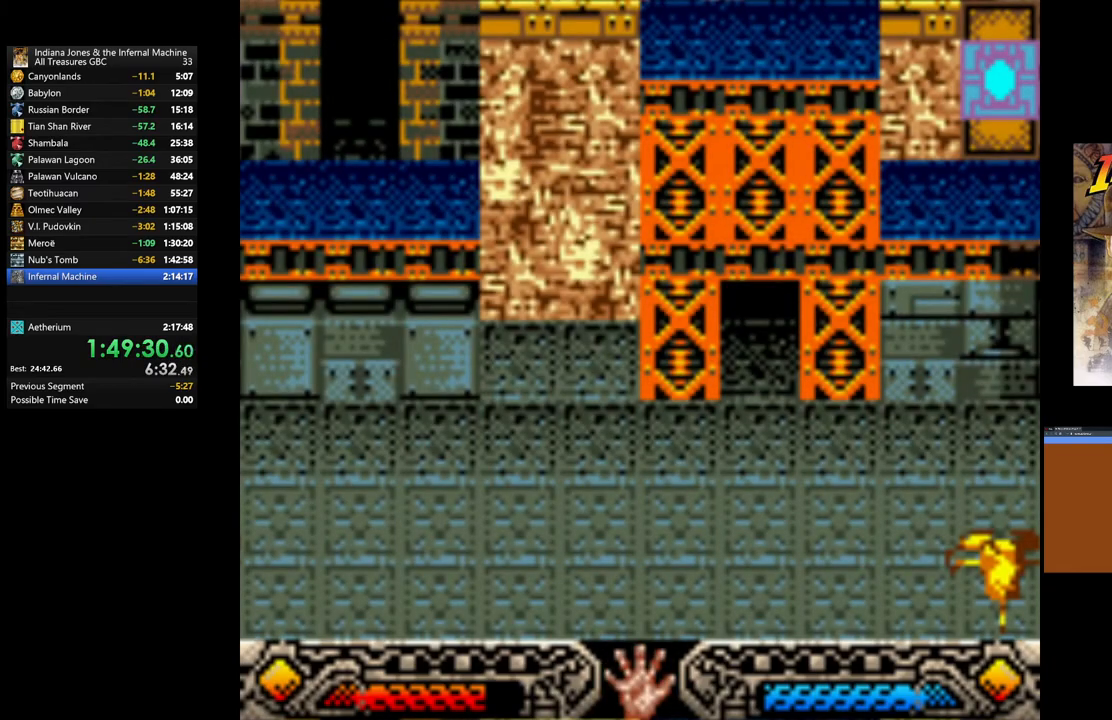
{"buttons": ["A"], "left_stick": "center", "right_stick": "center", "events": [[33, "A", "up"], [467, "A", "down"]]}
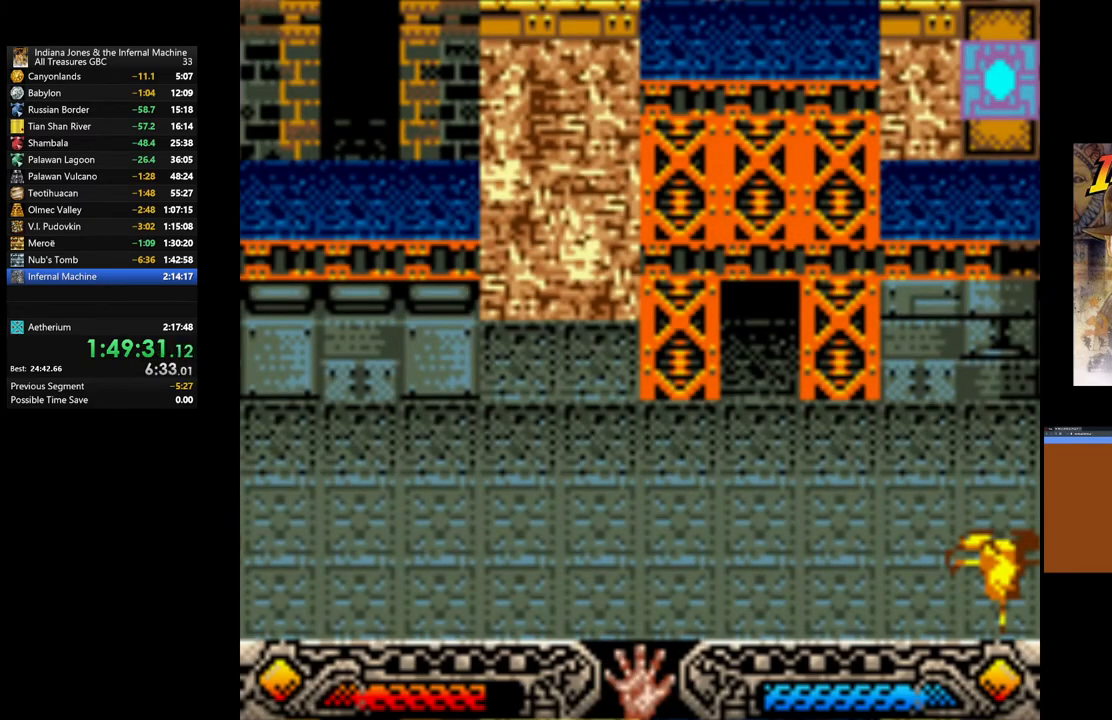
{"buttons": ["A"], "left_stick": "center", "right_stick": "center", "events": [[50, "A", "up"], [433, "A", "down"]]}